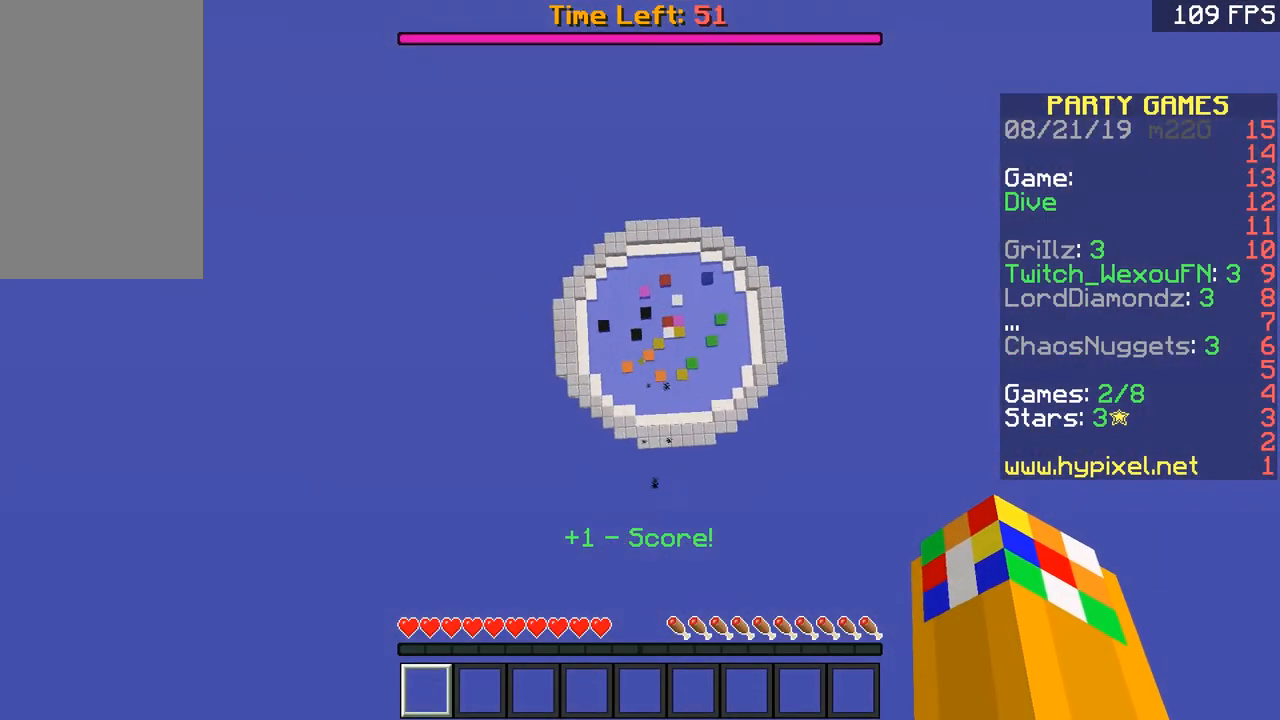
Gameplay with keyboard and mouse; each line is a JSON object with the keys and mouse buttons held at the frame after it. "events" lists presses ("down") and releases ("up") of "a", "d", "s", "space", "w", "mouse_left" and "mouse_right" between this image and that frame as [ms after this image, input, new state], when the widget could be followed in between. "mouse_left", "mouse_right" = the "left", "right" buttons of the "mouse" list. No other keys are recorded. Fast repeated clicks can show as one long hold. Mouse movement is not recorded.
{"keys": ["w"], "mouse": [], "events": [[484, "w", "down"]]}
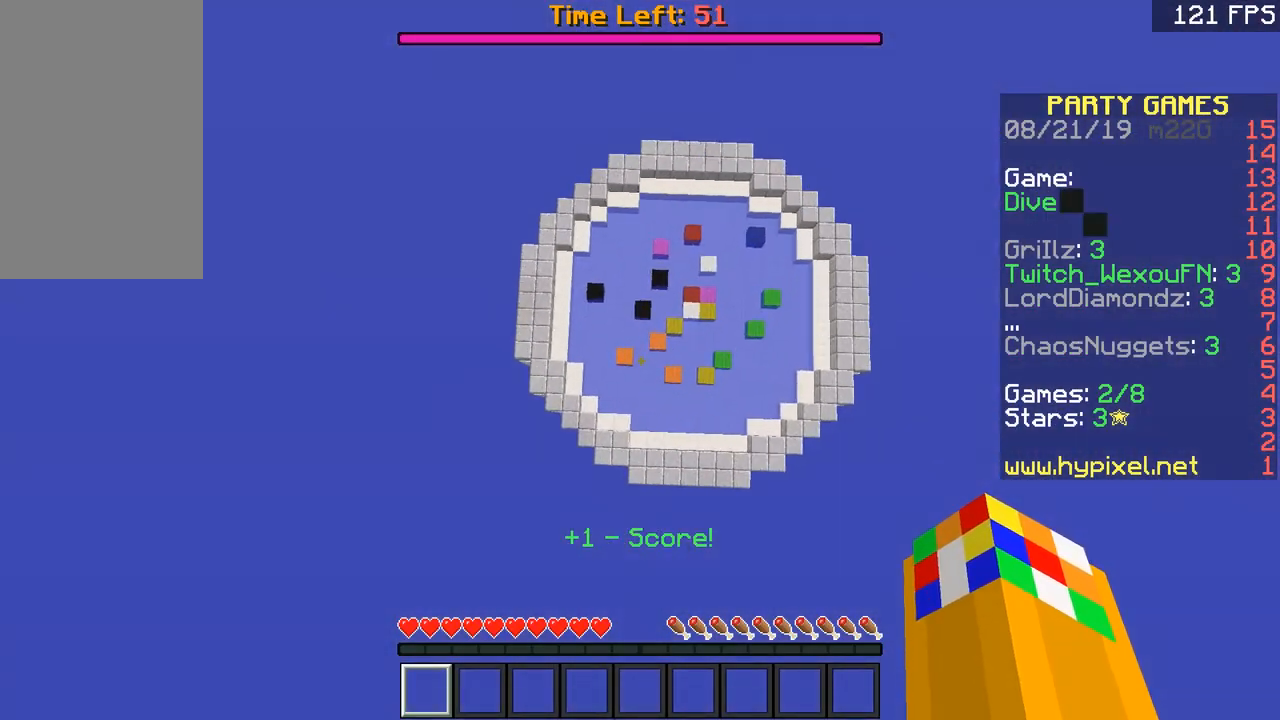
{"keys": ["w"], "mouse": [], "events": [[334, "d", "down"], [434, "d", "up"]]}
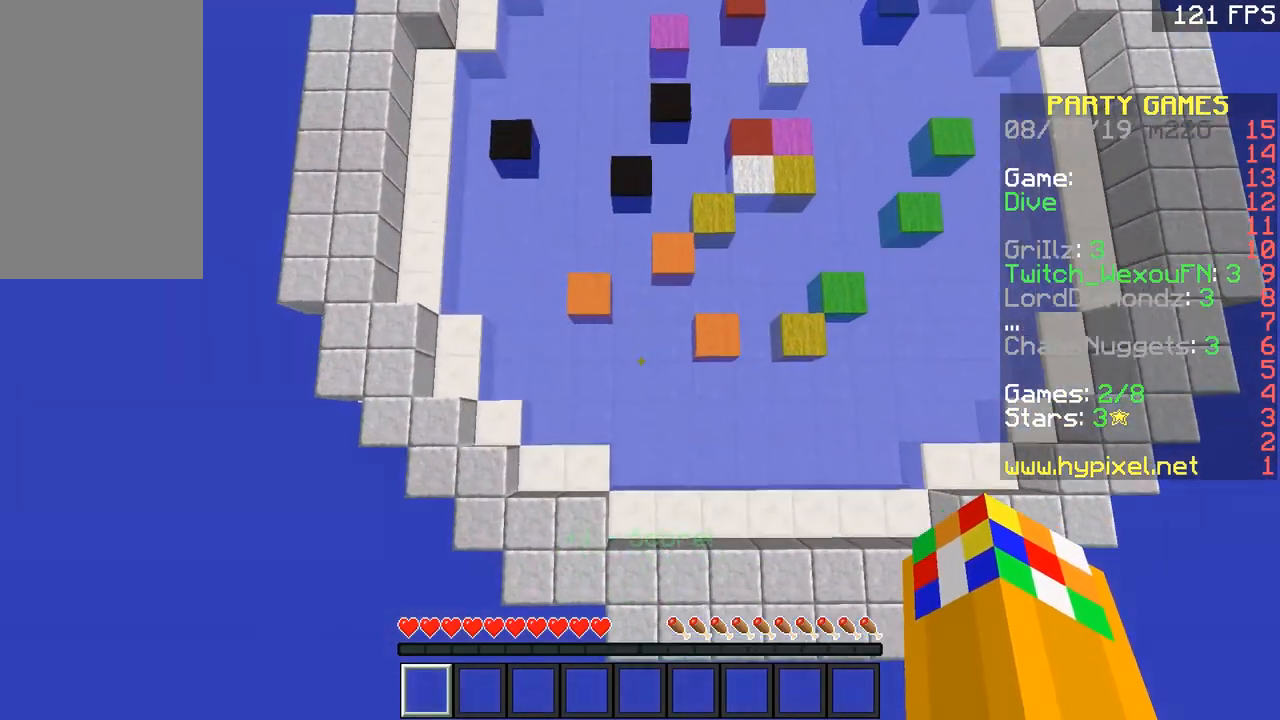
{"keys": ["w"], "mouse": [], "events": []}
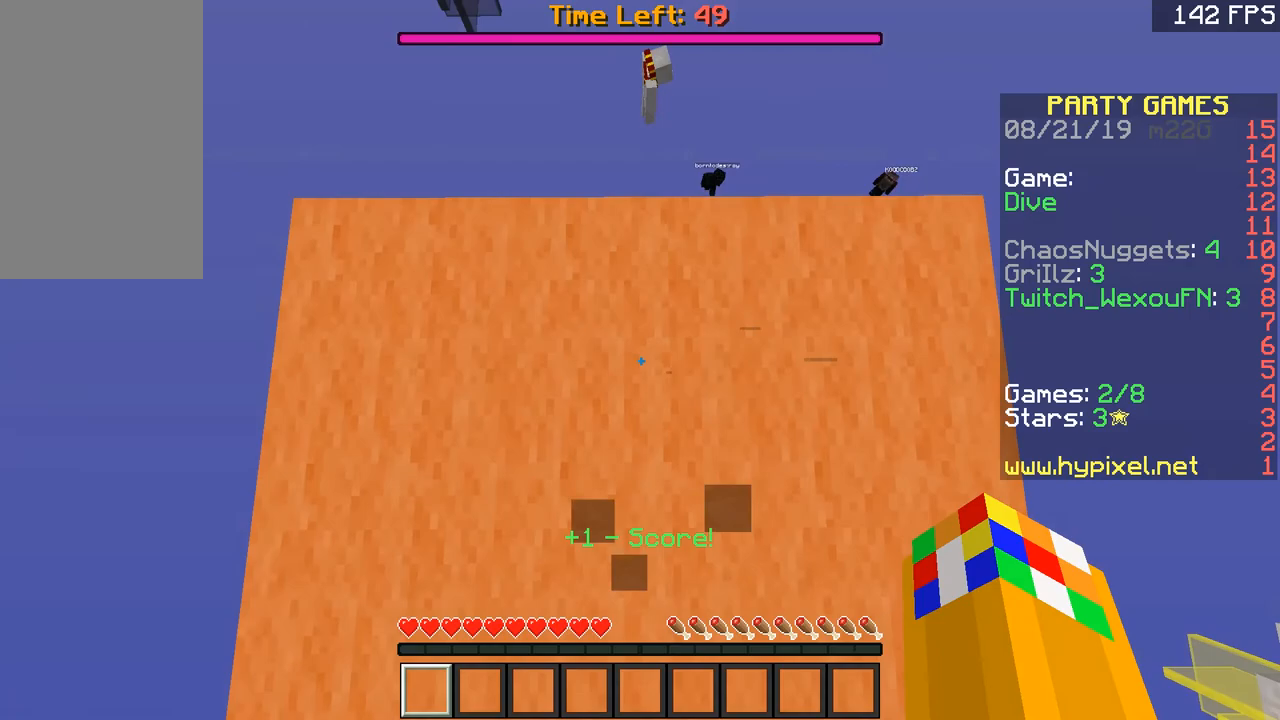
{"keys": ["d", "w"], "mouse": [], "events": [[351, "d", "down"]]}
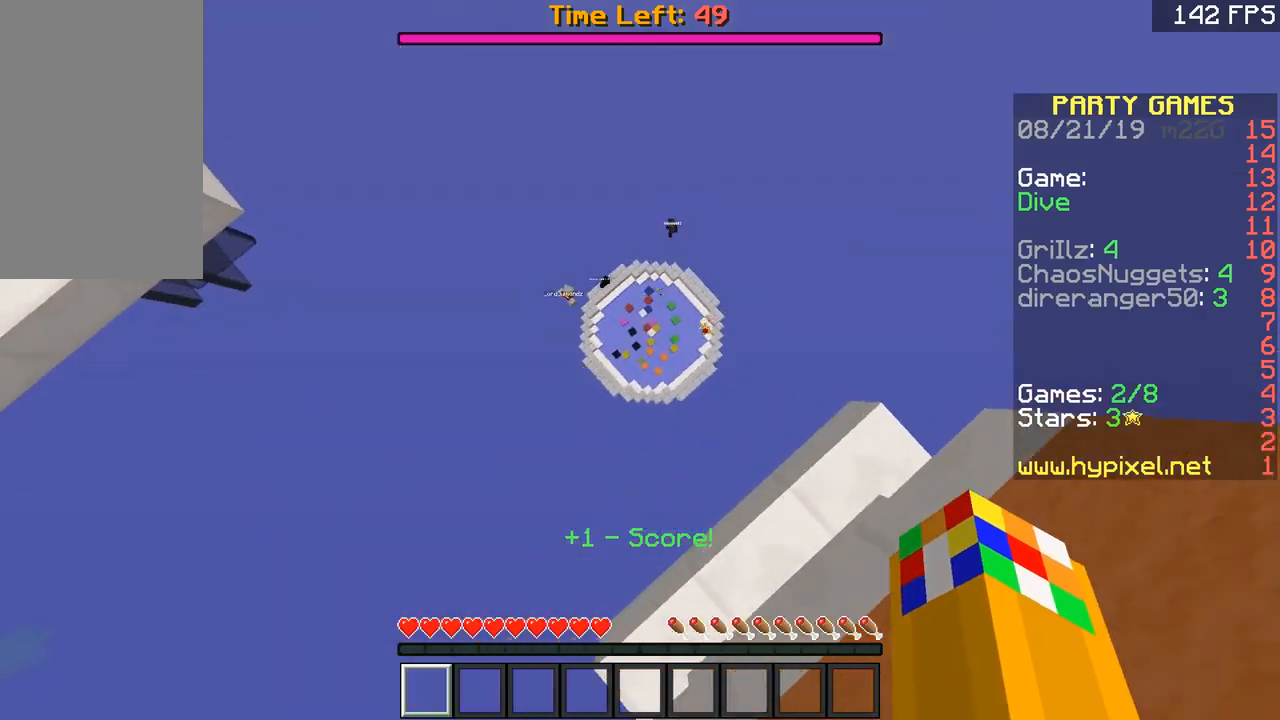
{"keys": [], "mouse": [], "events": [[50, "d", "up"], [250, "w", "up"], [300, "a", "down"], [350, "a", "up"]]}
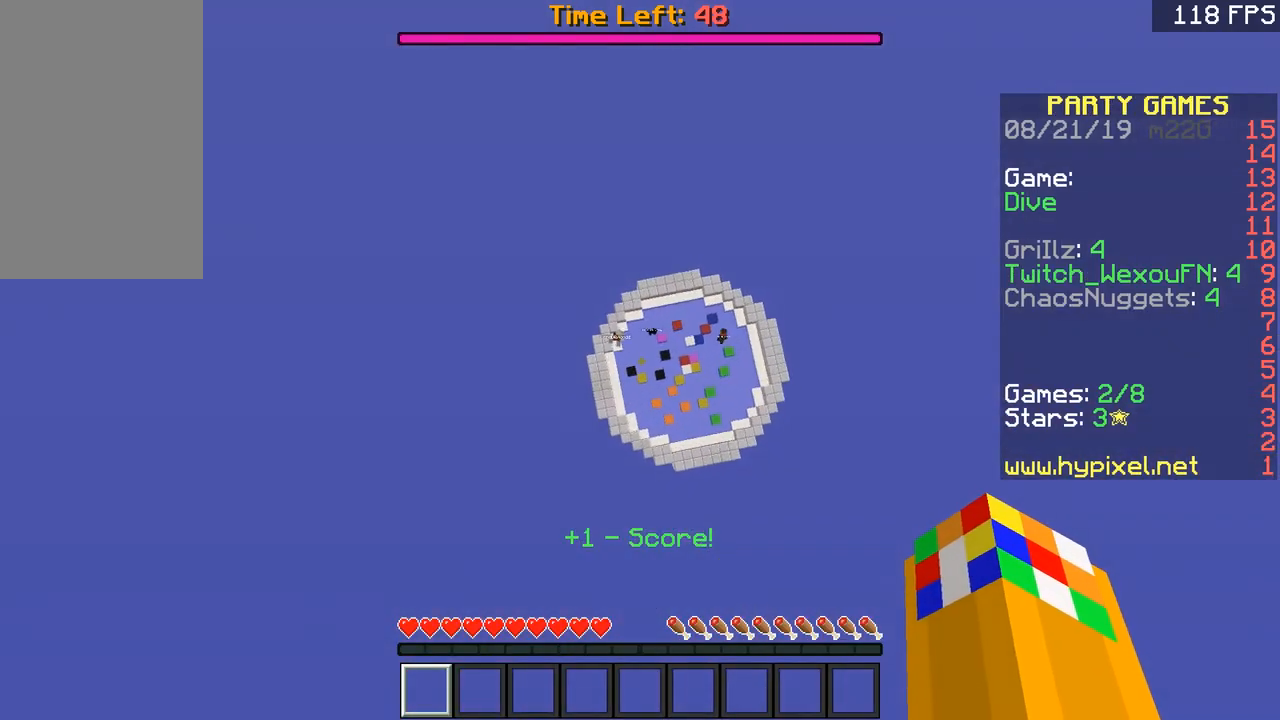
{"keys": ["a"], "mouse": [], "events": [[84, "d", "down"], [234, "d", "up"], [434, "a", "down"]]}
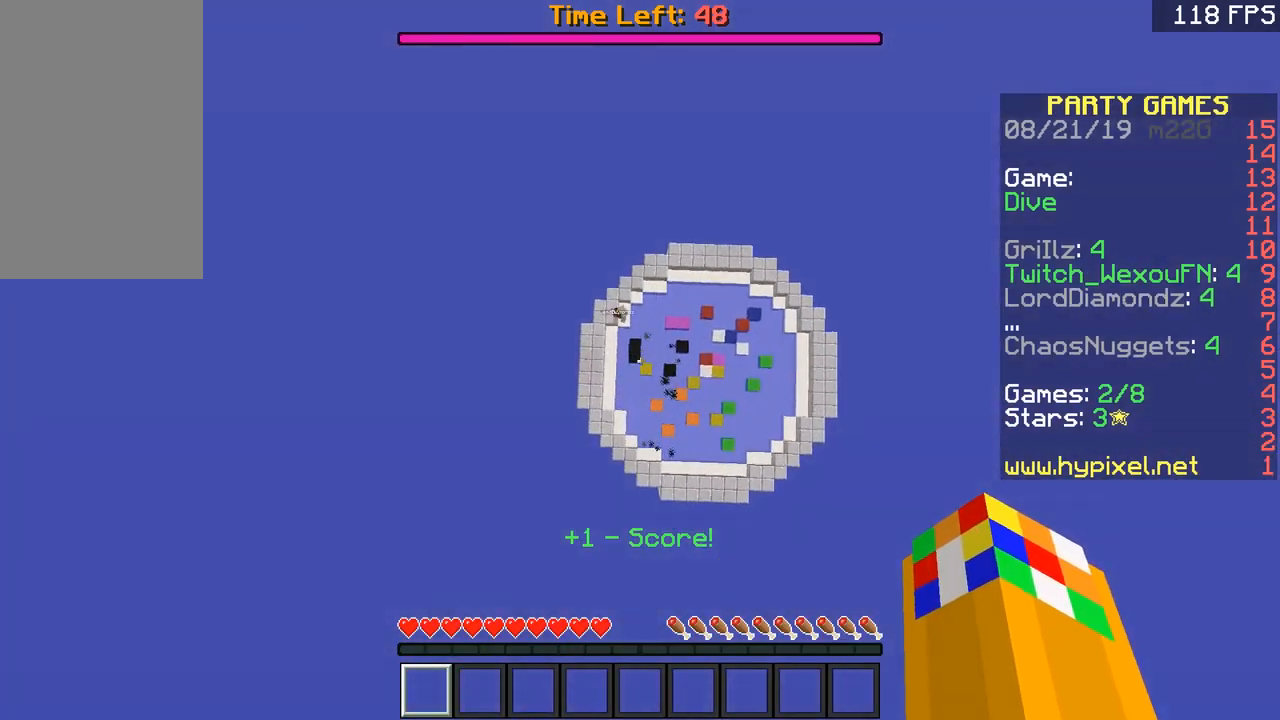
{"keys": [], "mouse": [], "events": [[33, "a", "up"], [183, "s", "down"], [284, "s", "up"], [350, "a", "down"], [434, "a", "up"]]}
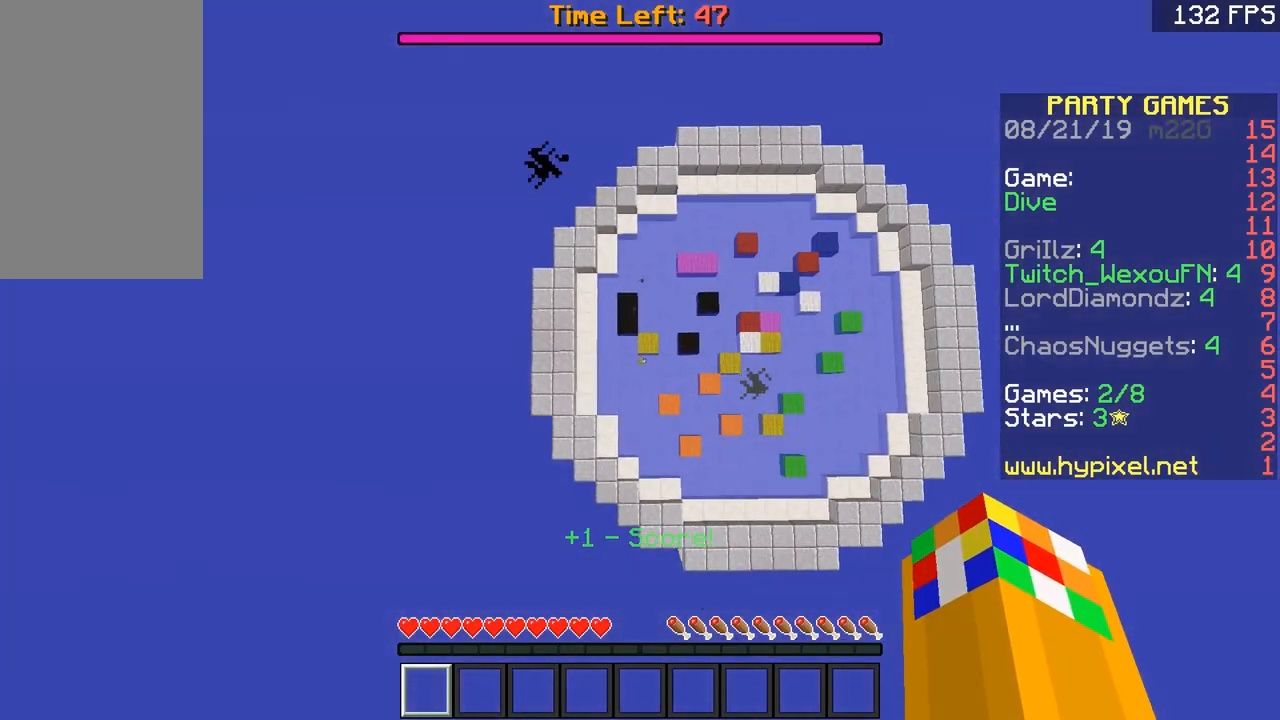
{"keys": ["w"], "mouse": [], "events": [[234, "d", "down"], [334, "d", "up"], [334, "w", "down"]]}
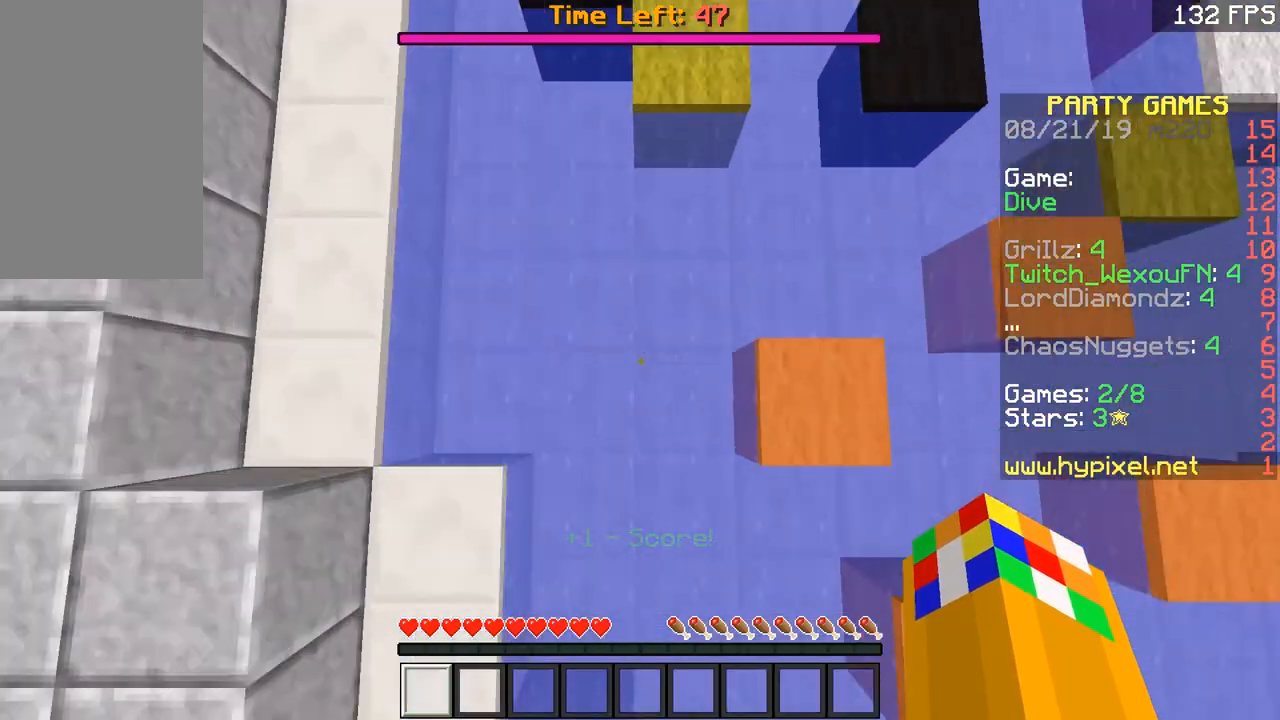
{"keys": ["w"], "mouse": [], "events": []}
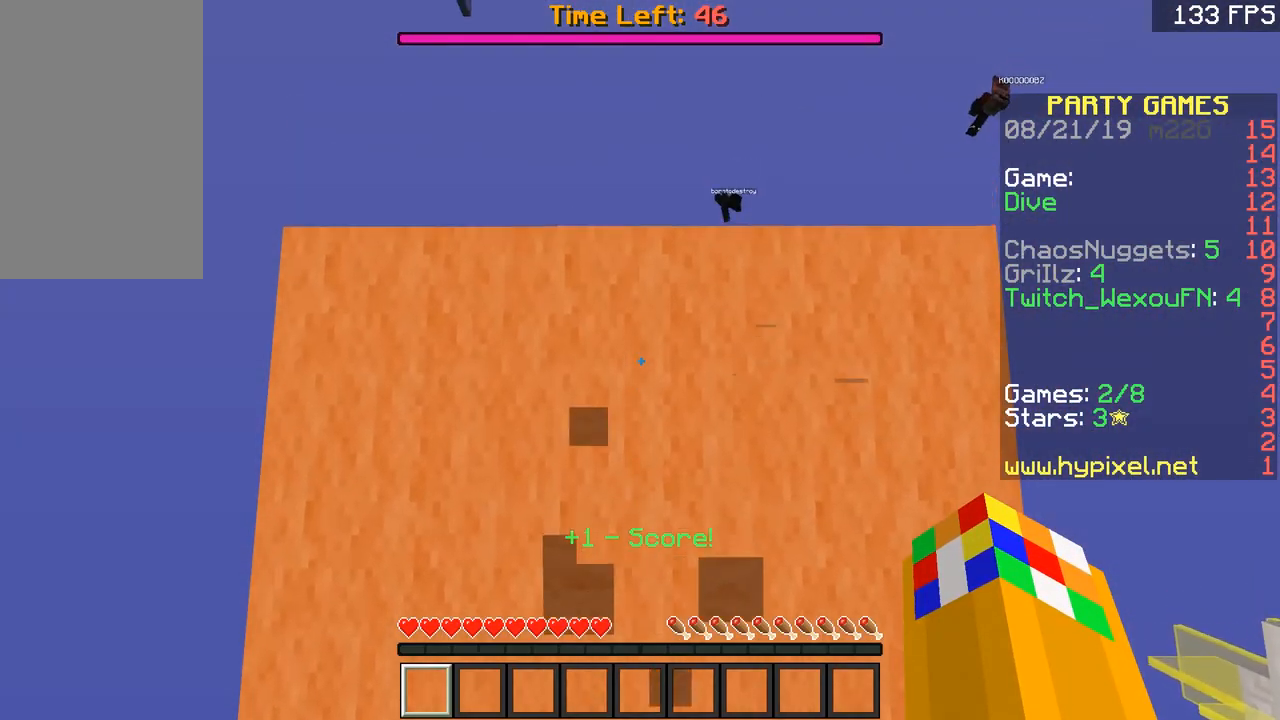
{"keys": ["w"], "mouse": [], "events": [[301, "d", "down"], [451, "d", "up"]]}
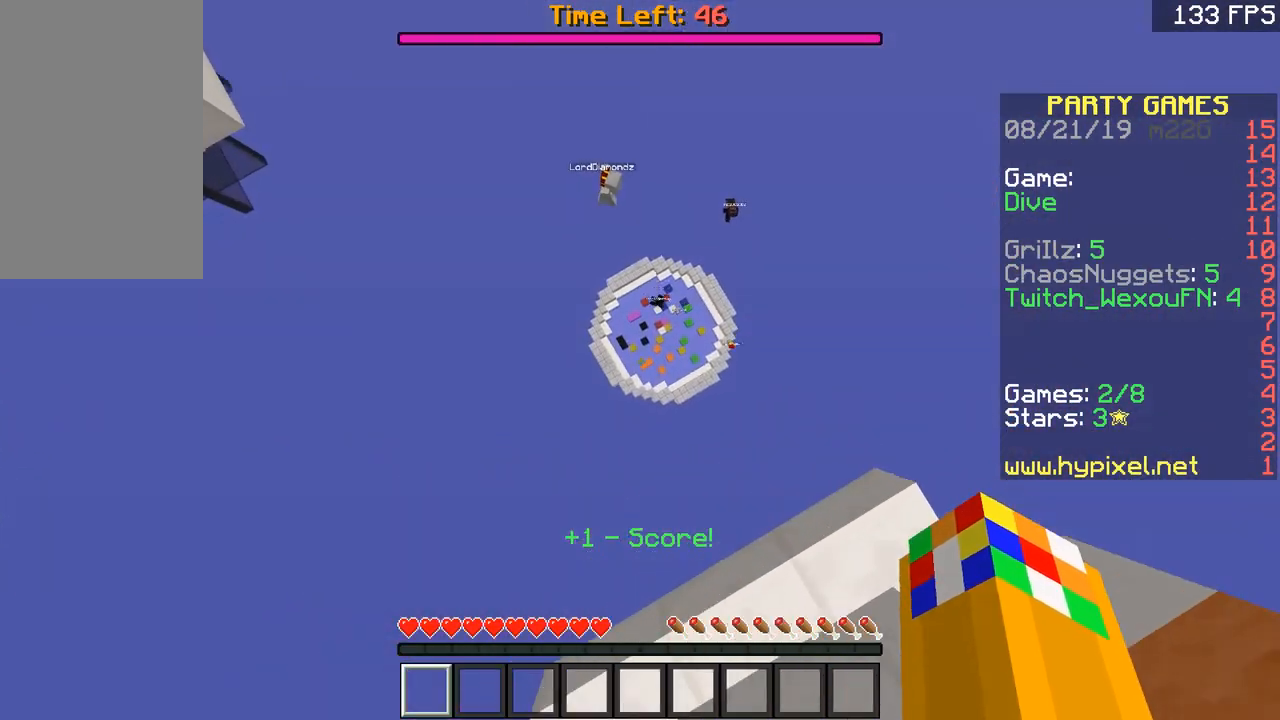
{"keys": [], "mouse": [], "events": [[67, "d", "down"], [183, "d", "up"], [233, "a", "down"], [300, "w", "up"], [434, "a", "up"]]}
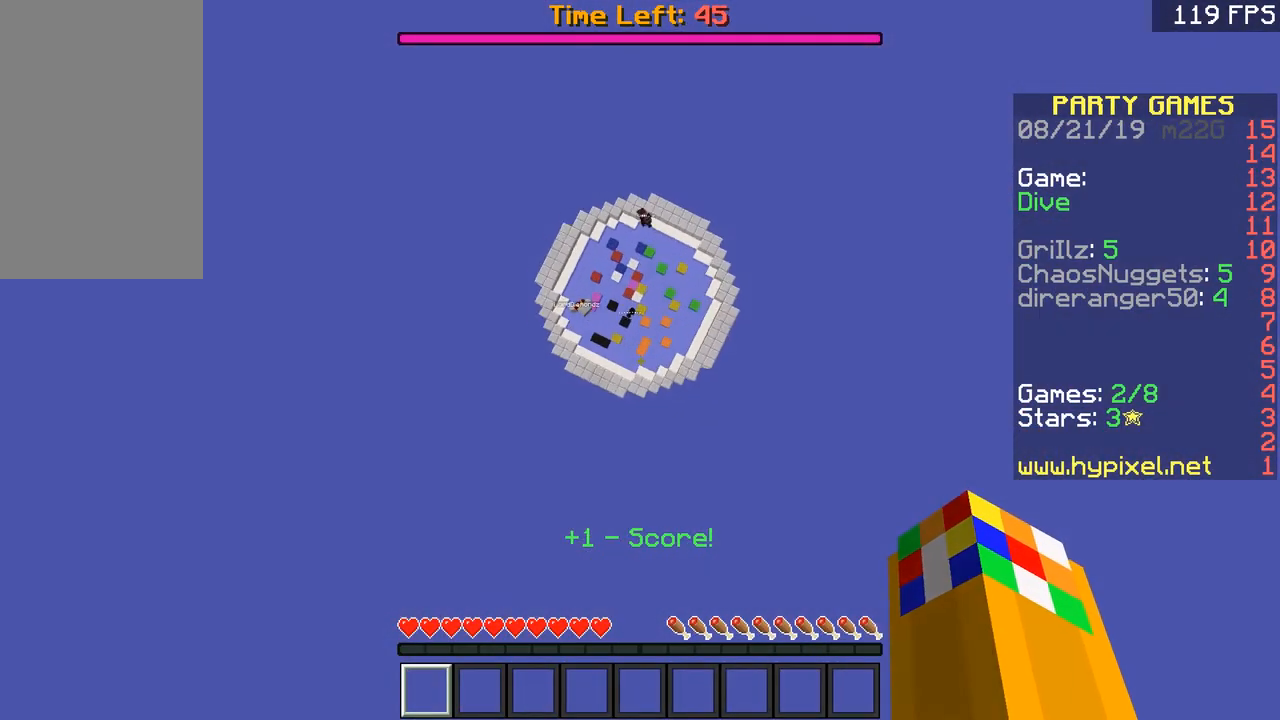
{"keys": [], "mouse": [], "events": [[184, "a", "down"], [384, "a", "up"]]}
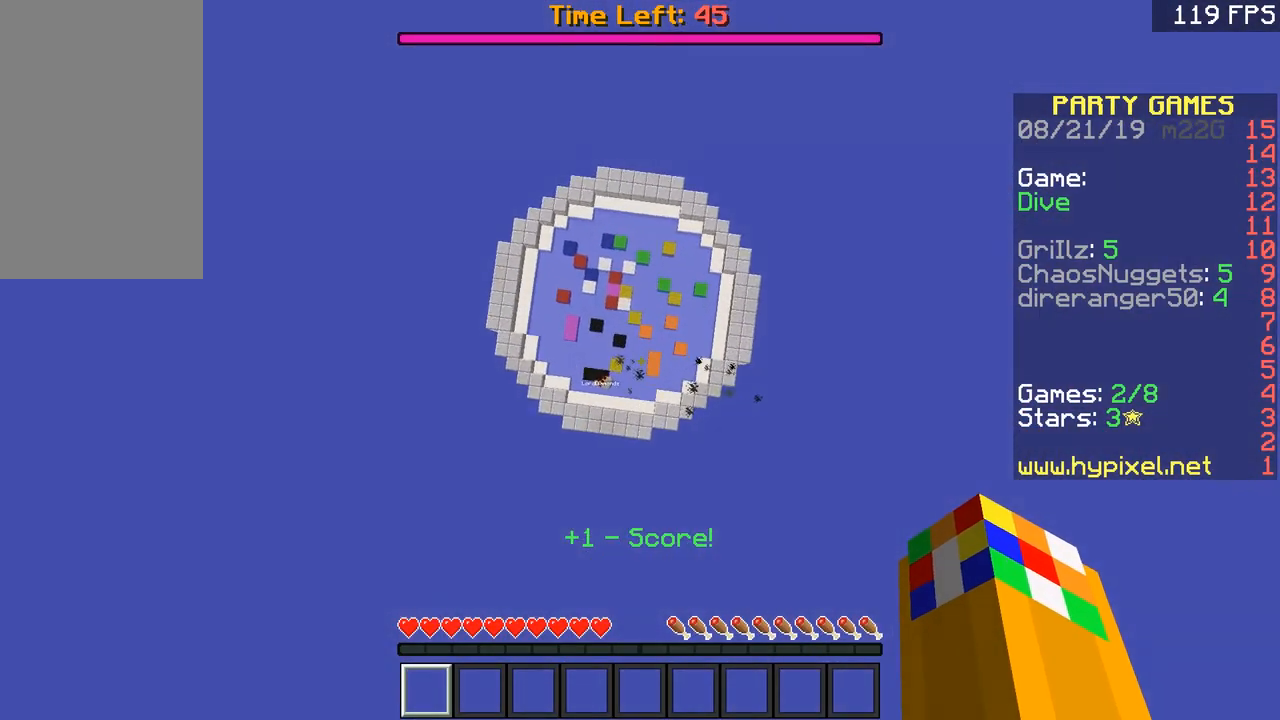
{"keys": [], "mouse": [], "events": []}
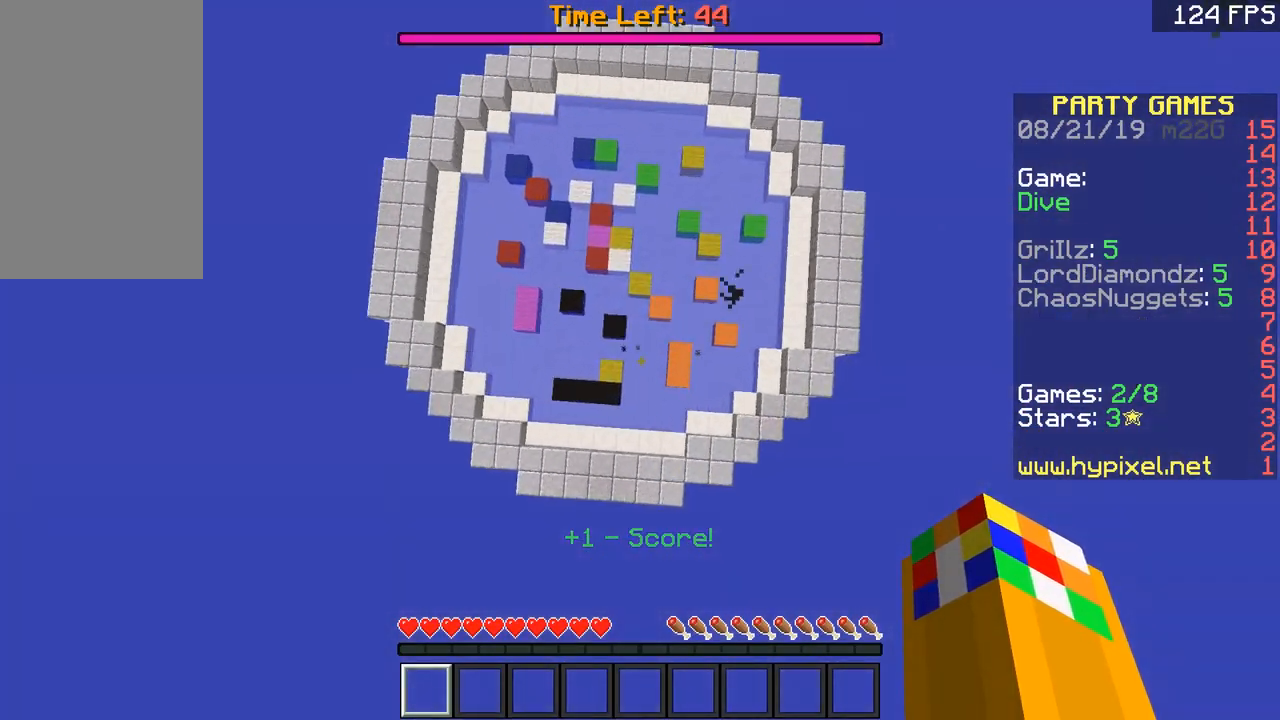
{"keys": ["w"], "mouse": [], "events": [[101, "w", "down"], [201, "d", "down"], [301, "d", "up"]]}
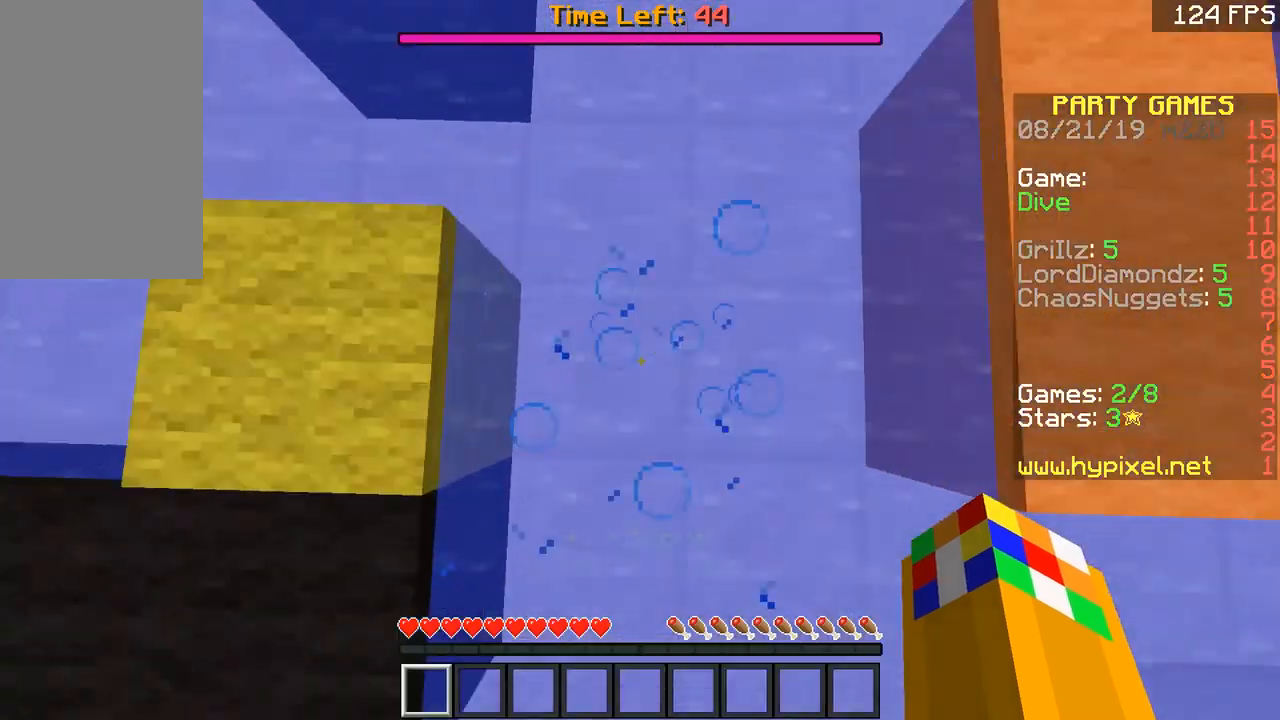
{"keys": ["w"], "mouse": [], "events": []}
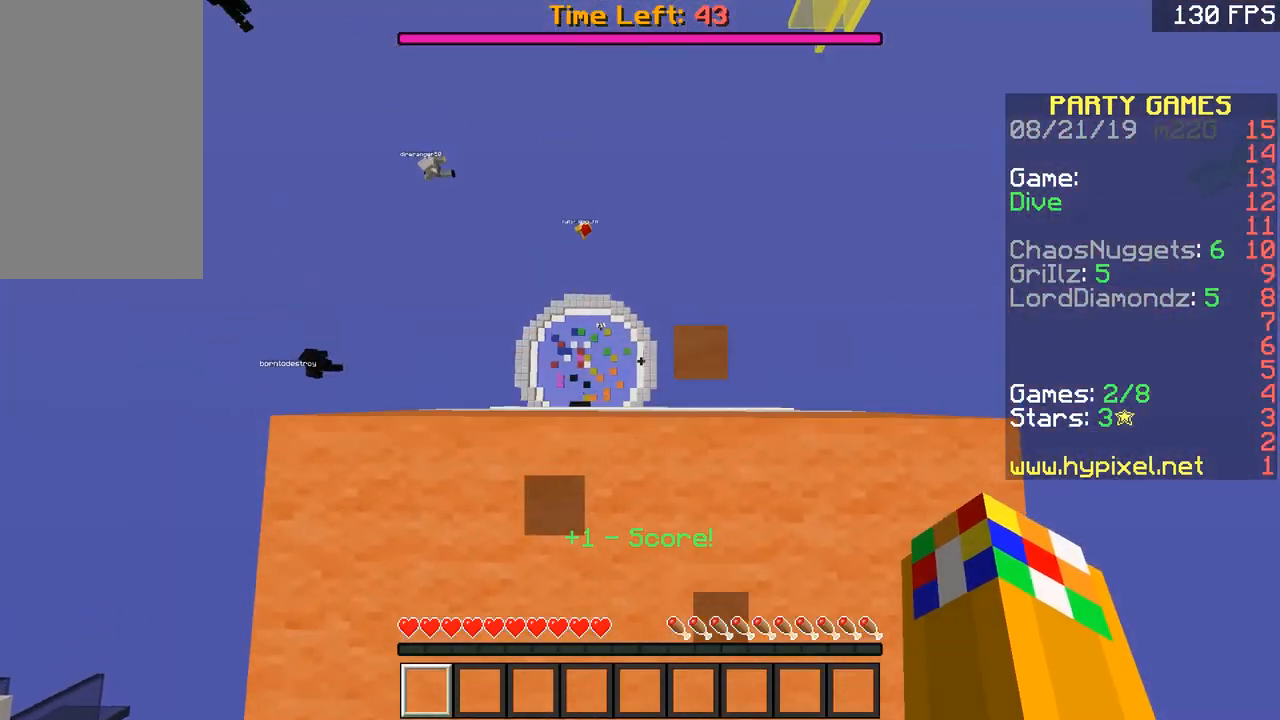
{"keys": ["w"], "mouse": [], "events": [[351, "a", "down"], [501, "a", "up"]]}
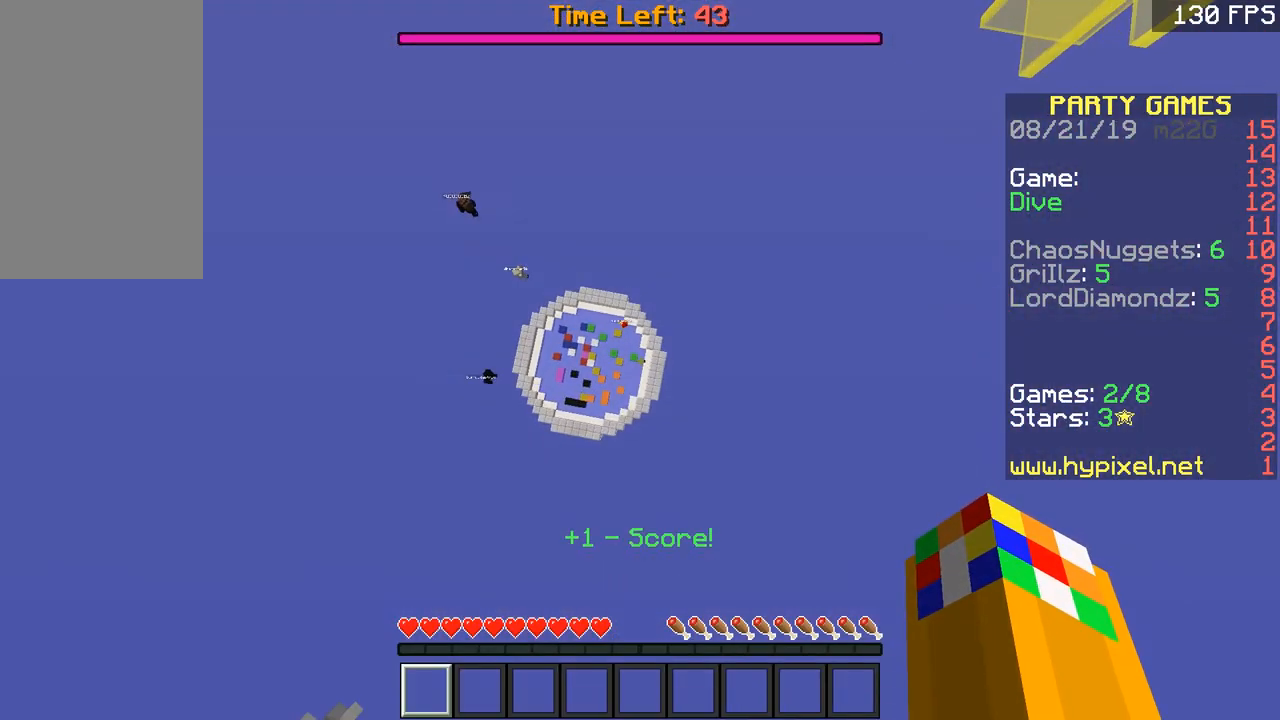
{"keys": ["a"], "mouse": [], "events": [[150, "w", "up"], [300, "d", "down"], [350, "d", "up"], [450, "a", "down"]]}
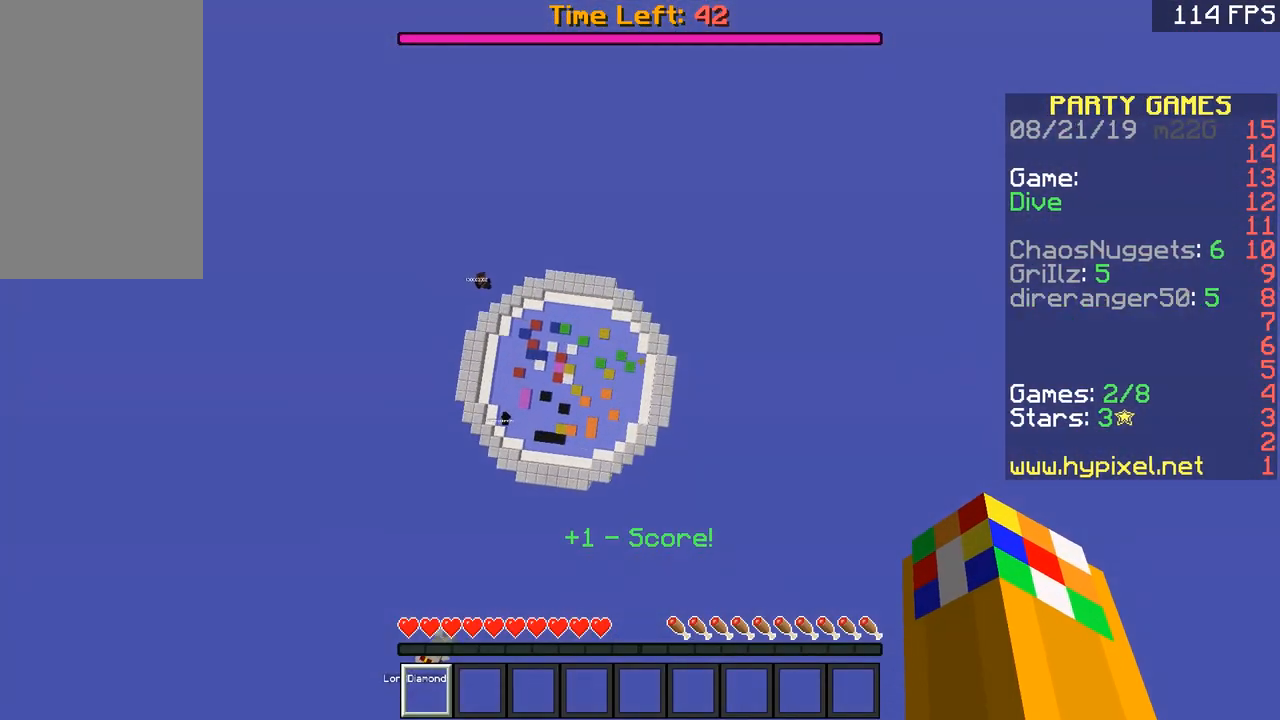
{"keys": [], "mouse": [], "events": [[151, "a", "up"], [351, "a", "down"], [451, "a", "up"]]}
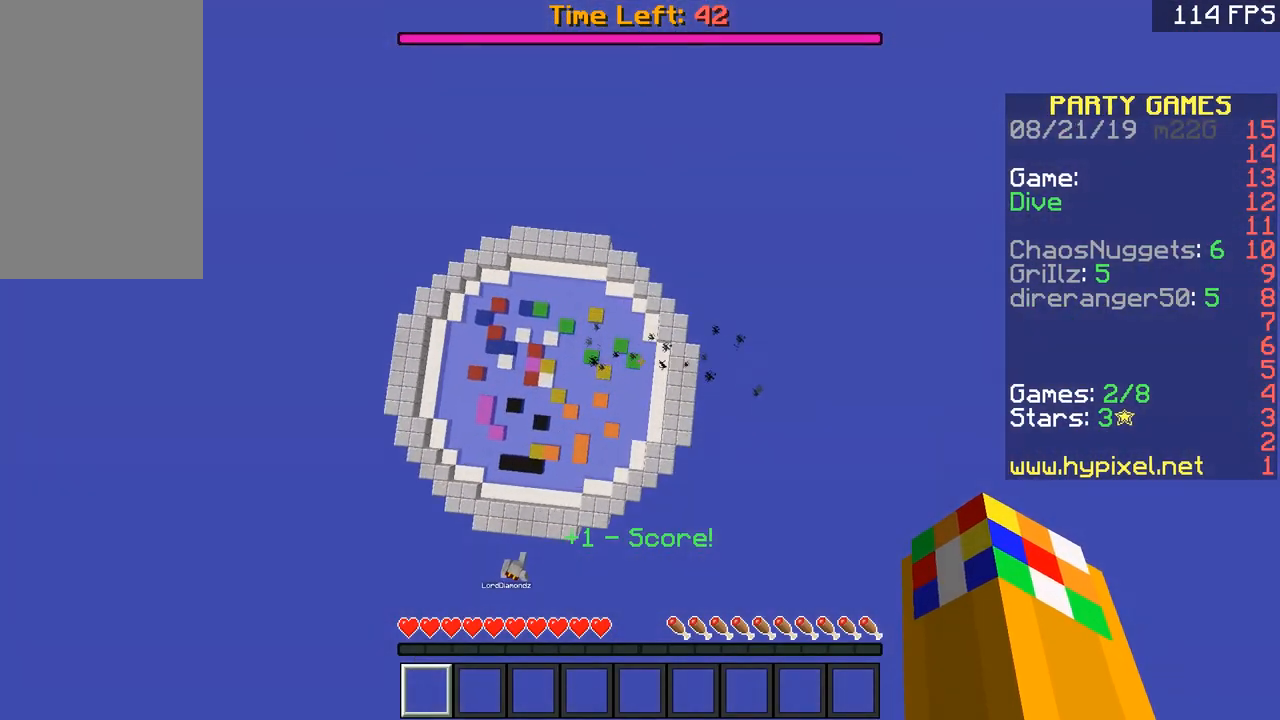
{"keys": [], "mouse": [], "events": [[200, "s", "down"], [284, "s", "up"]]}
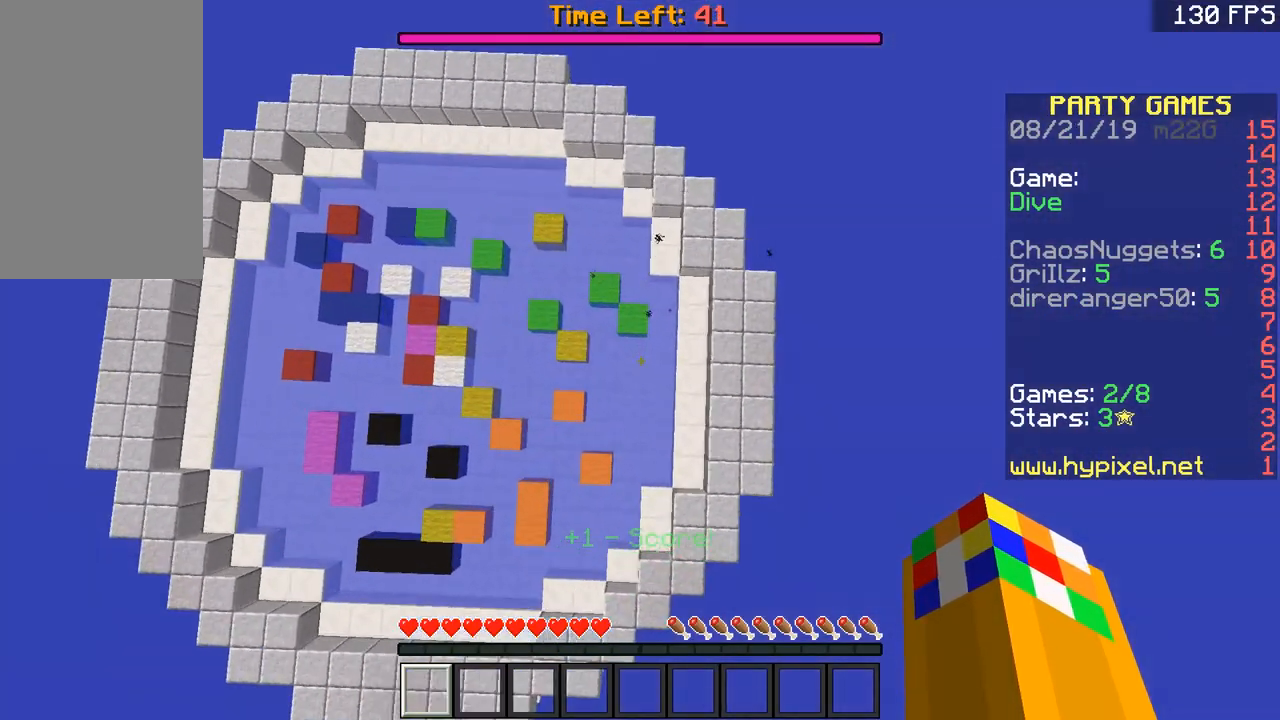
{"keys": ["w"], "mouse": [], "events": [[50, "w", "down"]]}
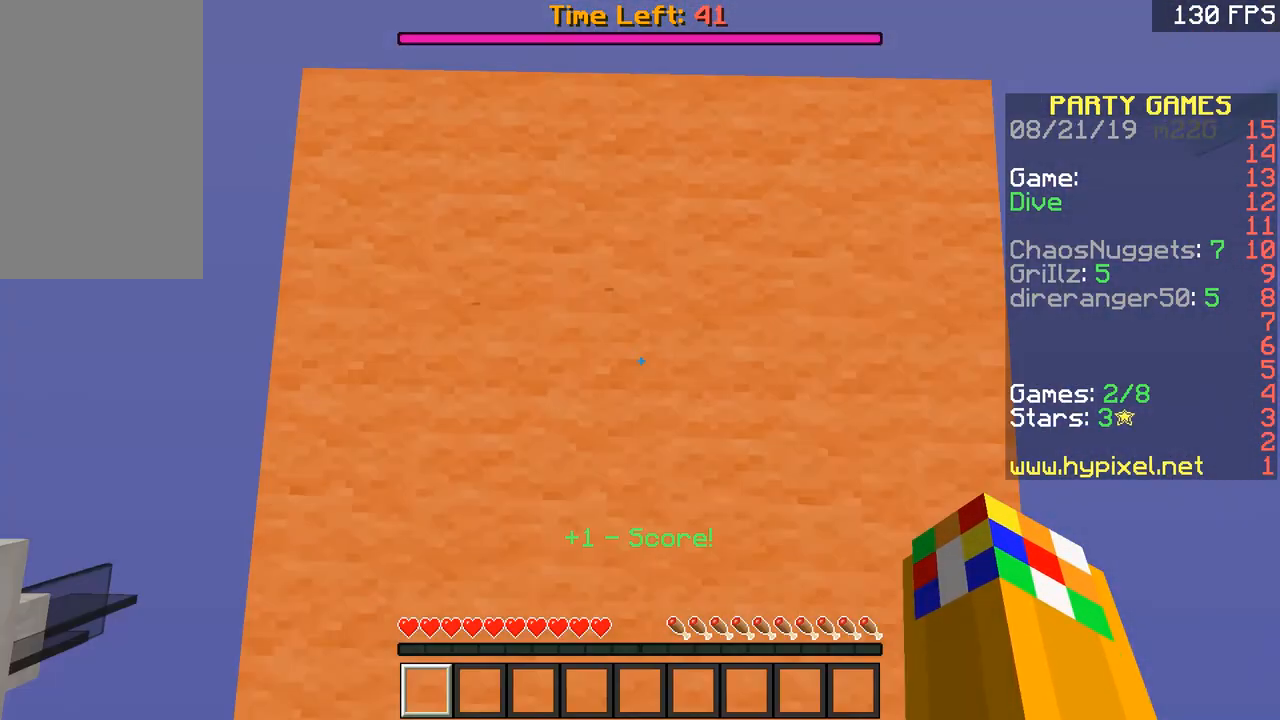
{"keys": ["w"], "mouse": [], "events": []}
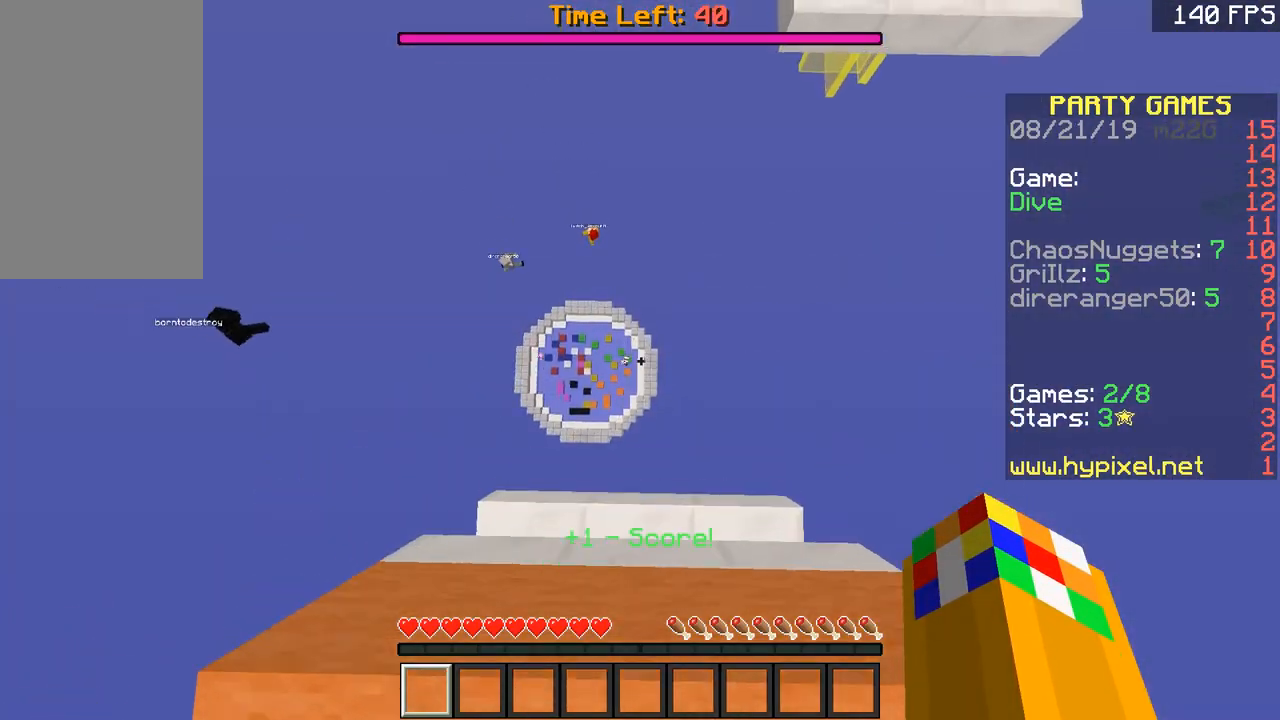
{"keys": ["a"], "mouse": [], "events": [[84, "w", "up"], [184, "a", "down"]]}
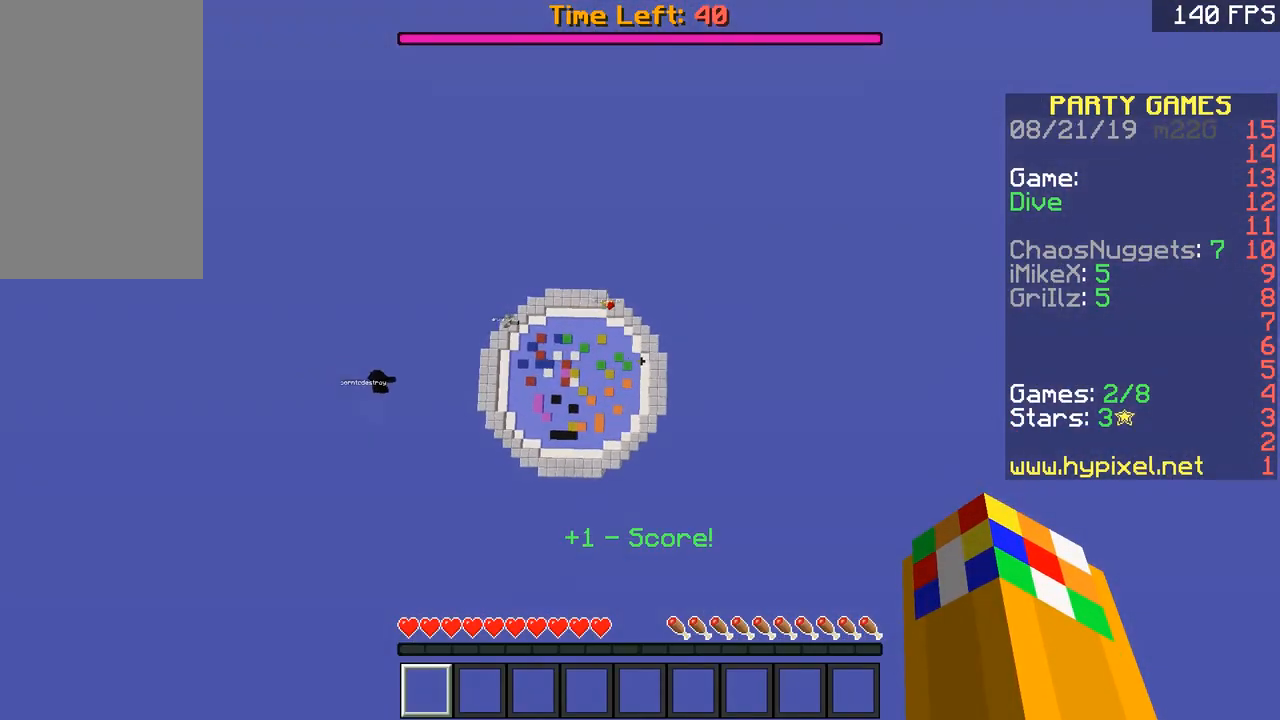
{"keys": [], "mouse": [], "events": [[133, "a", "up"]]}
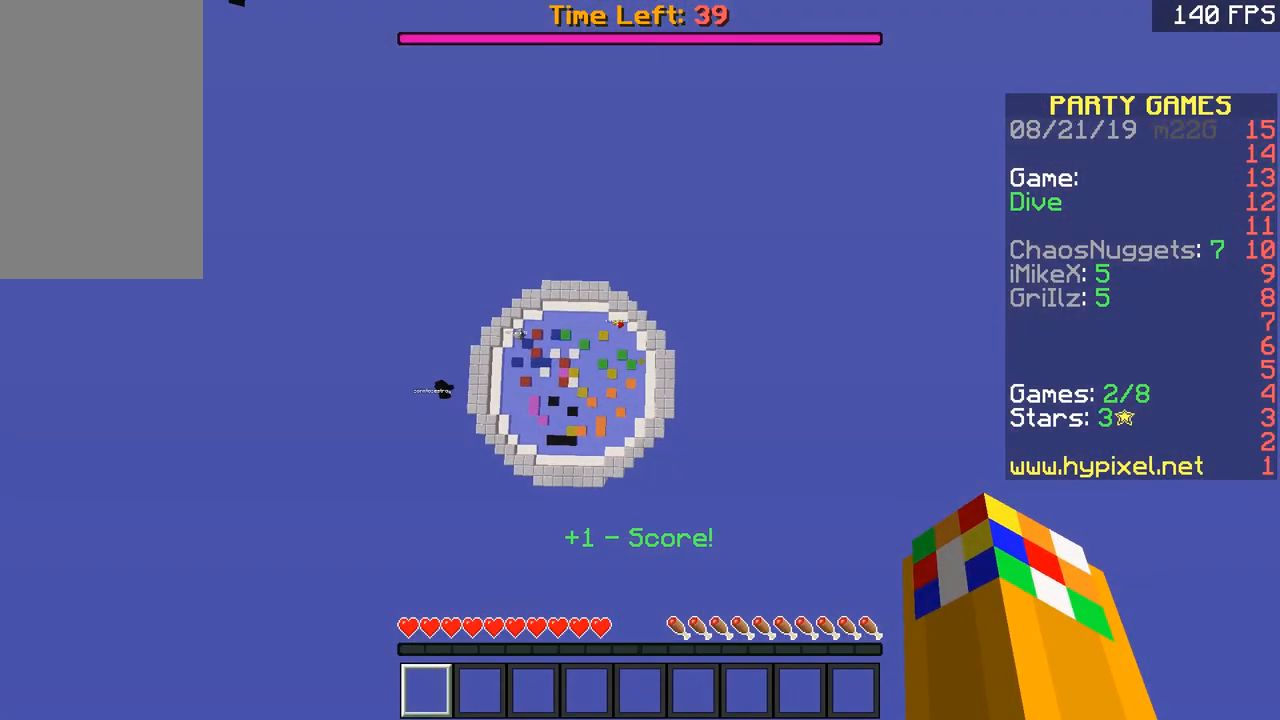
{"keys": ["d"], "mouse": [], "events": [[384, "d", "down"]]}
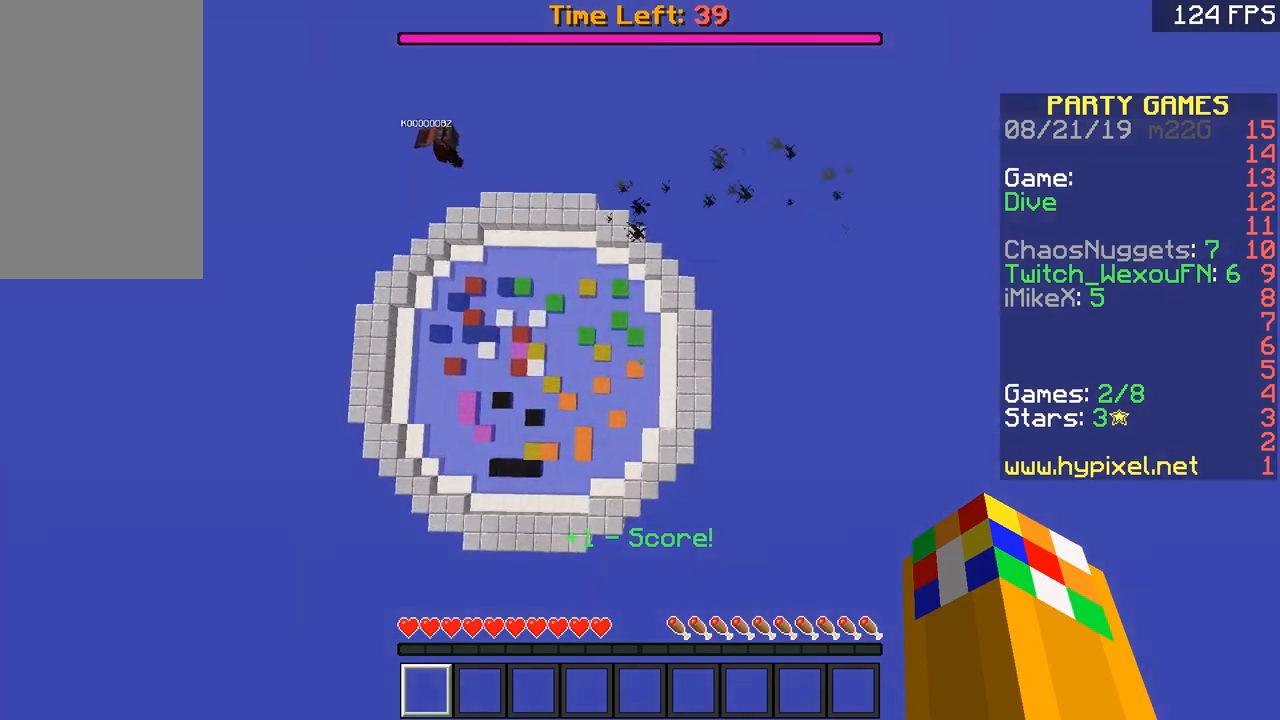
{"keys": ["w"], "mouse": [], "events": [[150, "d", "up"], [301, "a", "down"], [351, "w", "down"], [401, "a", "up"]]}
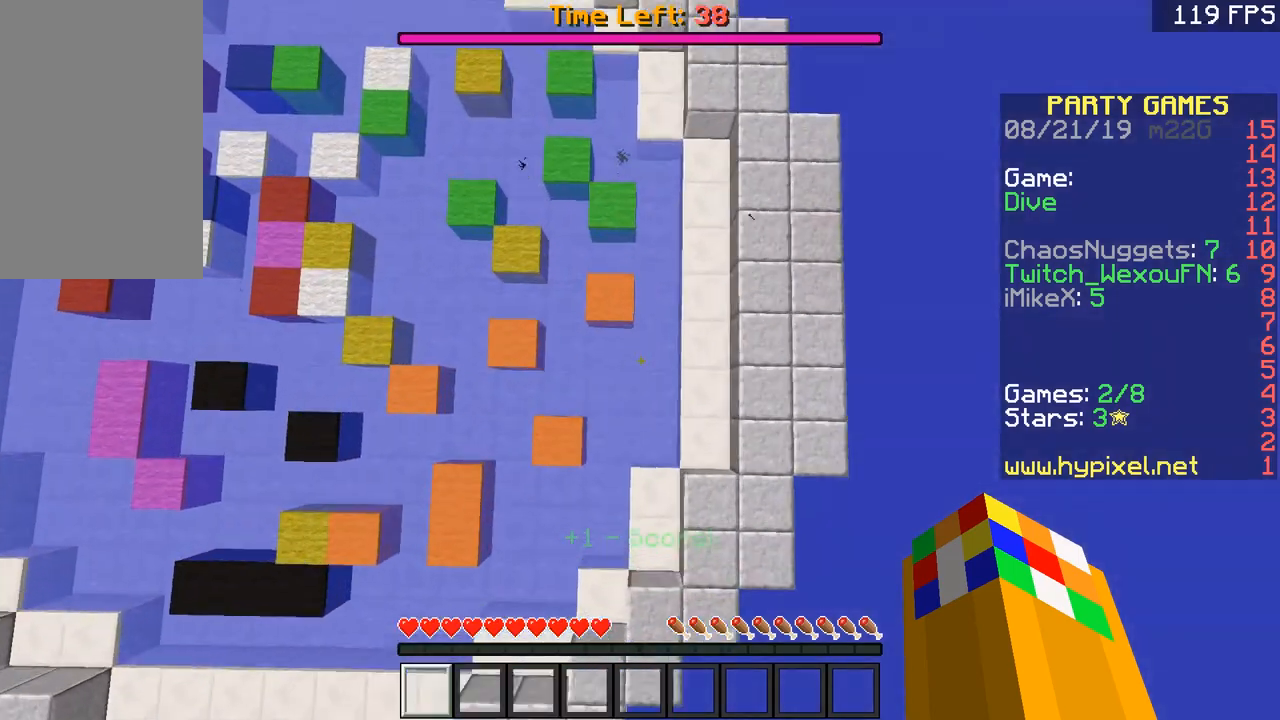
{"keys": ["w"], "mouse": [], "events": []}
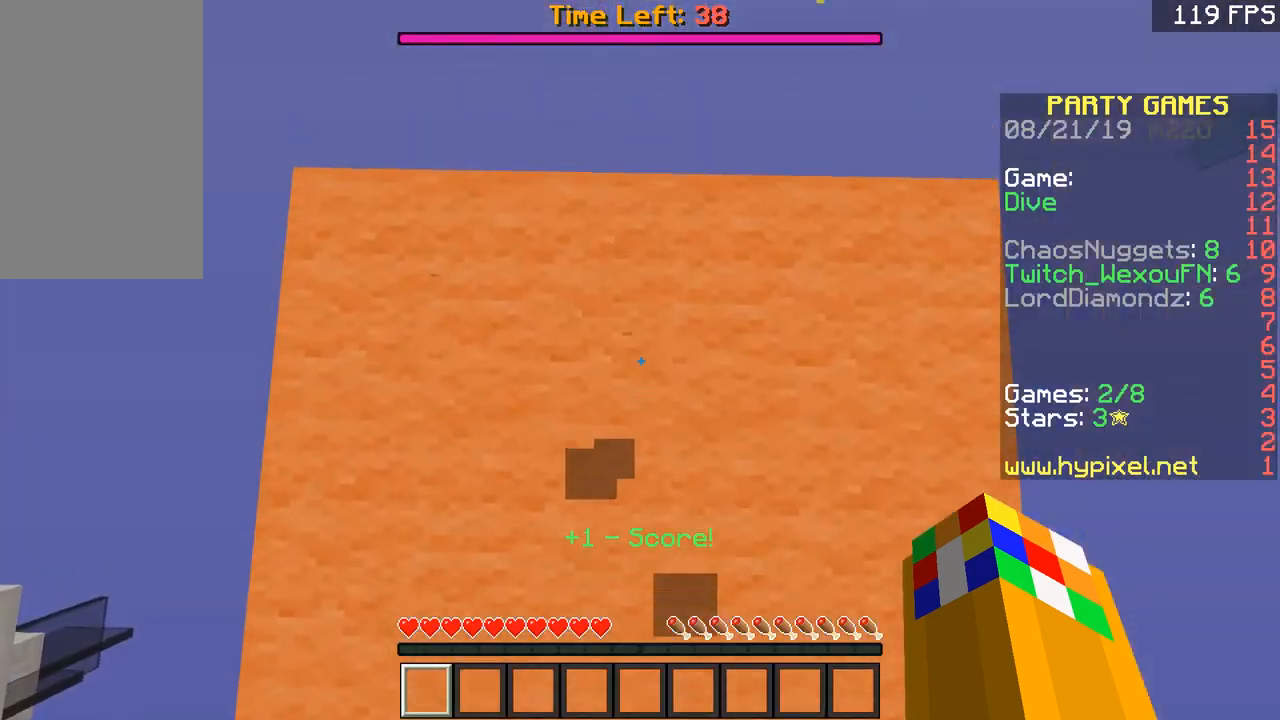
{"keys": ["a", "w"], "mouse": [], "events": [[501, "a", "down"]]}
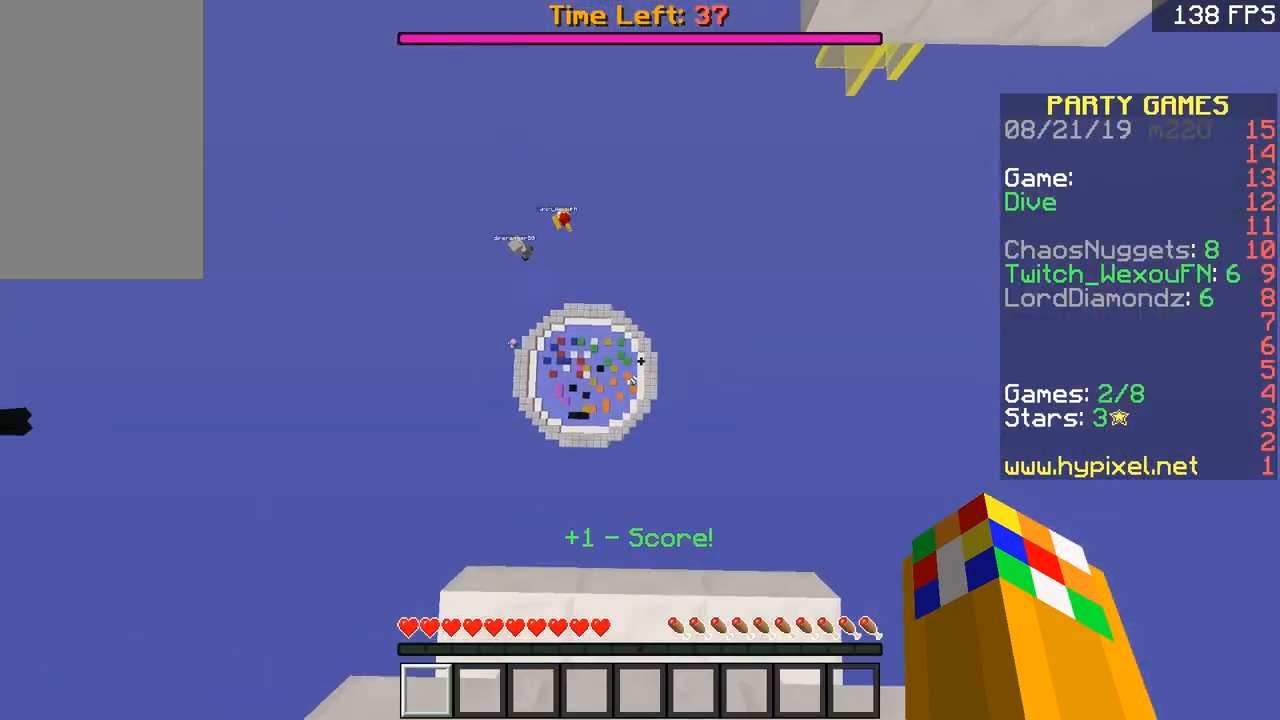
{"keys": ["a"], "mouse": [], "events": [[50, "w", "up"], [200, "a", "up"], [350, "a", "down"]]}
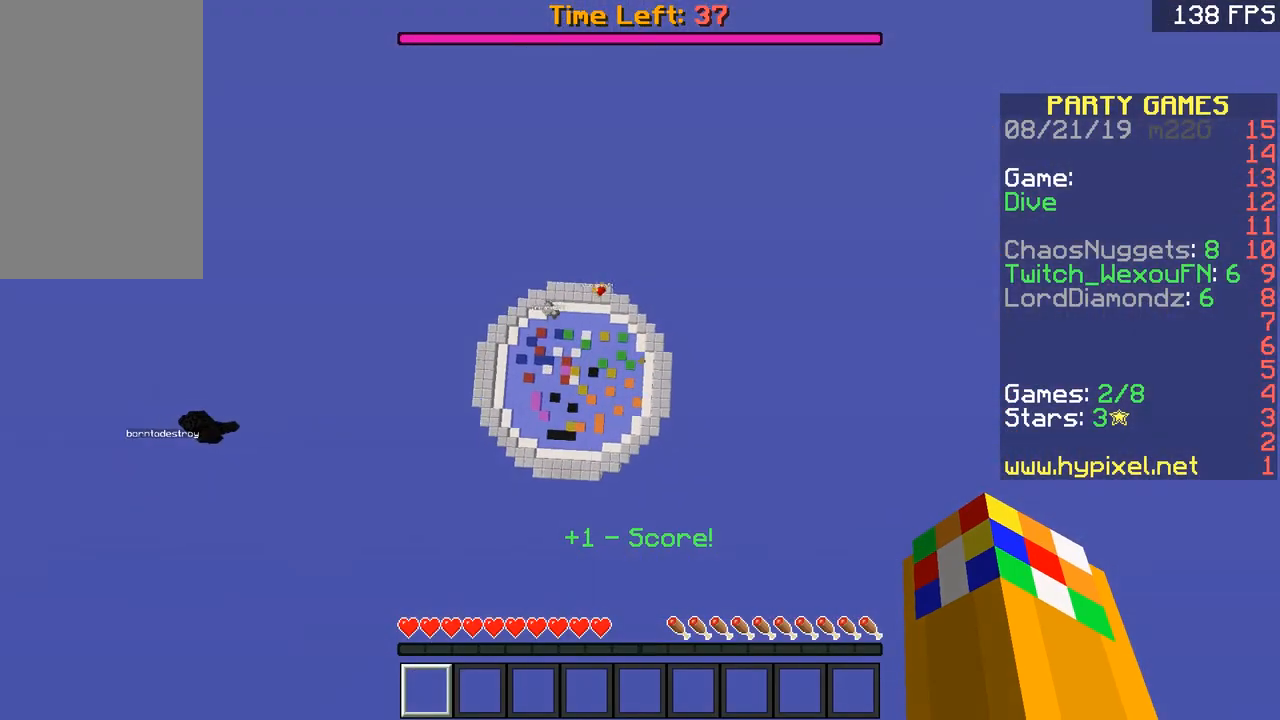
{"keys": [], "mouse": [], "events": [[34, "s", "down"], [100, "a", "up"], [150, "s", "up"]]}
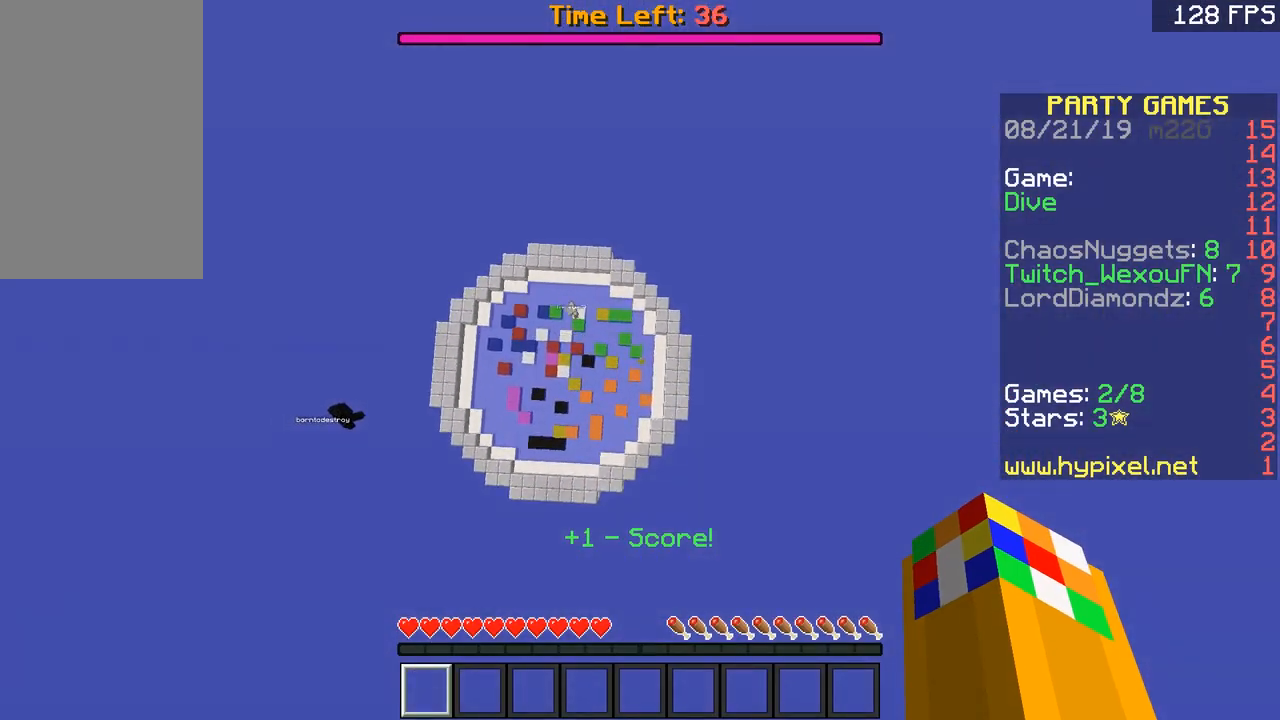
{"keys": ["a"], "mouse": [], "events": [[50, "s", "down"], [150, "a", "down"], [400, "s", "up"]]}